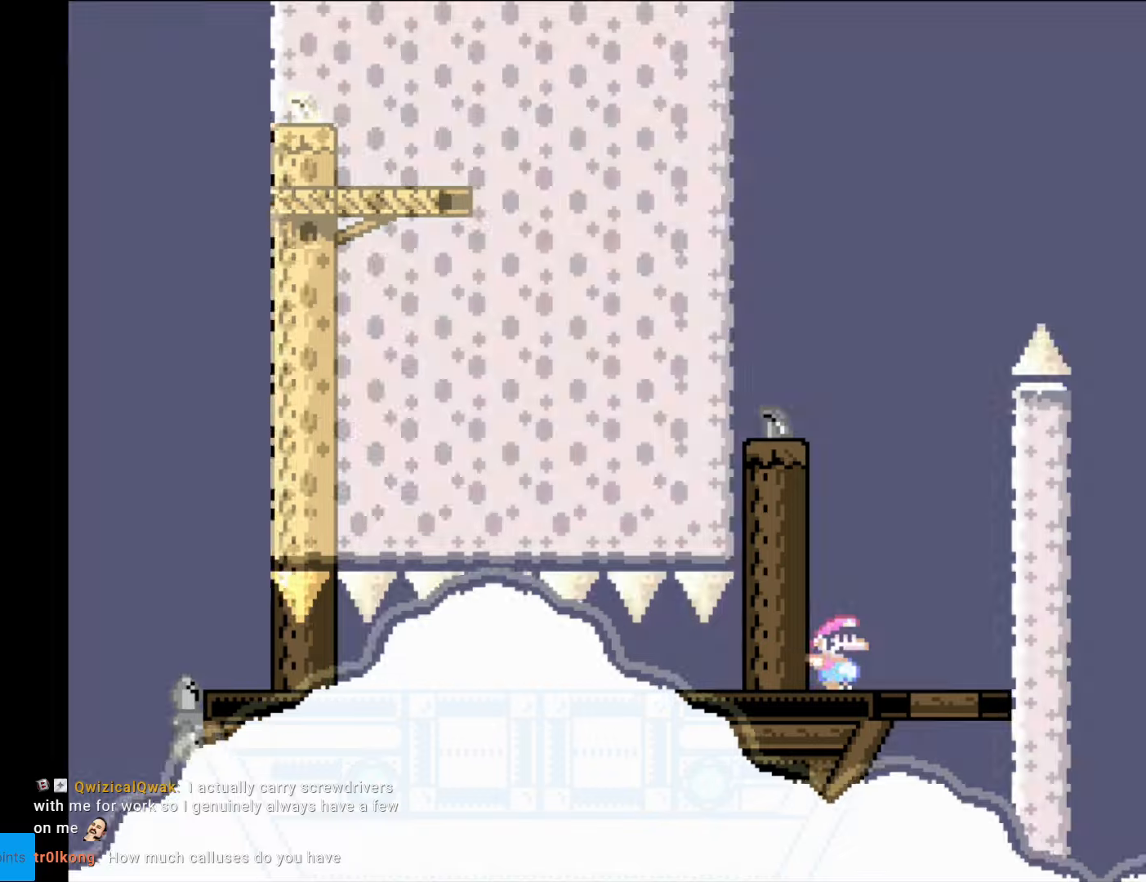
Gameplay with a controller (Nintendo layout); each line is a JSON object with the inputs held at the frame after it. "events" lists button and stick changes between this image and that frame as [ms after this image, input, new state], when the widget could be followed in between. Not read: L3 R3.
{"buttons": ["B", "Y"], "events": [[53, "B", "down"], [88, "DPAD_RIGHT", "up"], [88, "DPAD_UP", "down"], [105, "DPAD_LEFT", "down"], [105, "DPAD_UP", "up"], [280, "DPAD_LEFT", "up"]]}
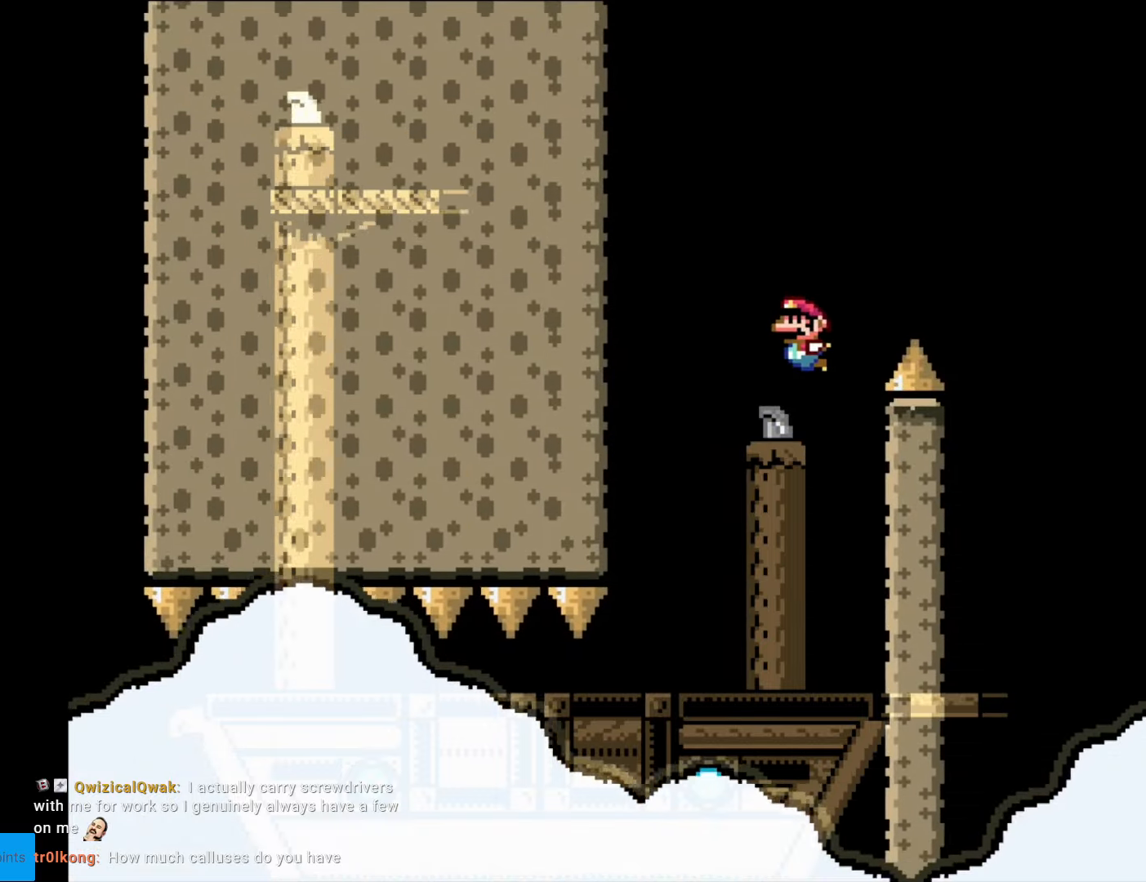
{"buttons": ["B", "Y", "DPAD_RIGHT"], "events": [[52, "B", "up"], [227, "B", "down"], [245, "DPAD_RIGHT", "down"], [350, "B", "up"], [402, "B", "down"]]}
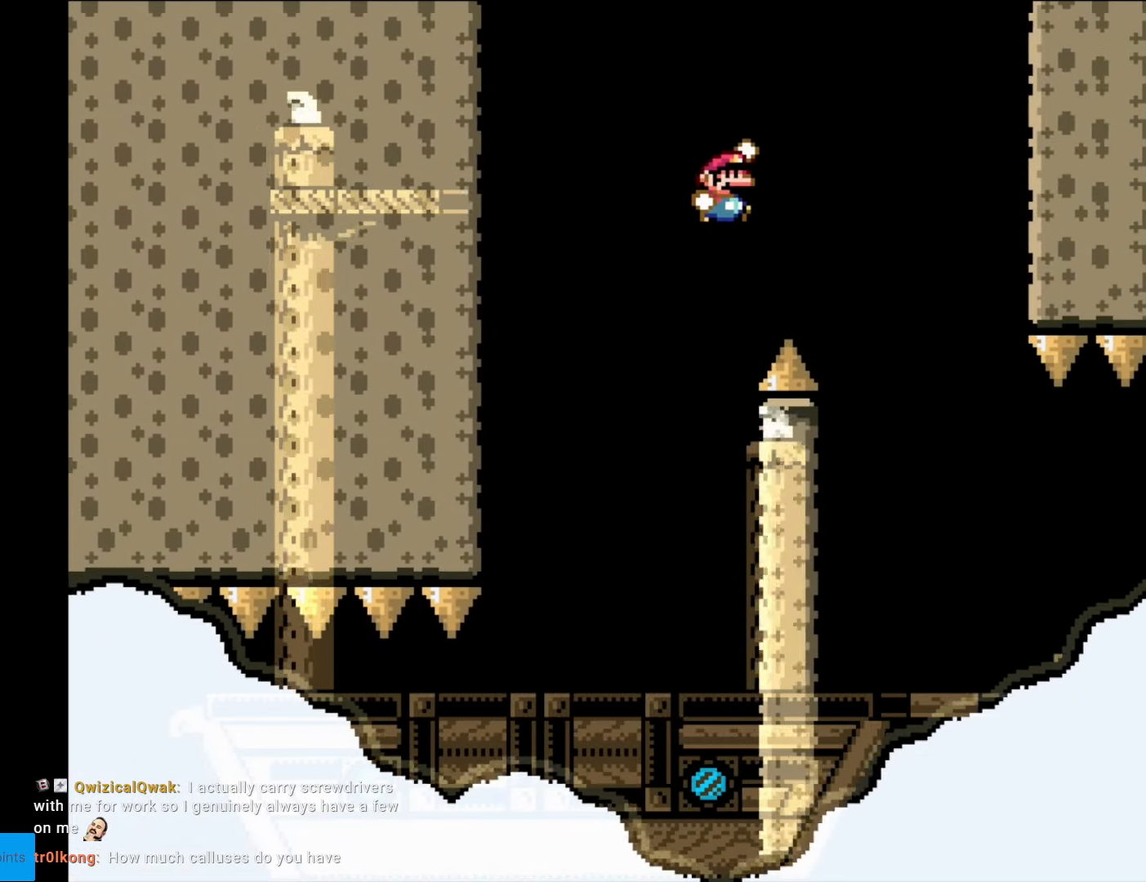
{"buttons": ["B", "Y"], "events": [[210, "DPAD_RIGHT", "up"], [315, "DPAD_LEFT", "down"], [508, "DPAD_LEFT", "up"]]}
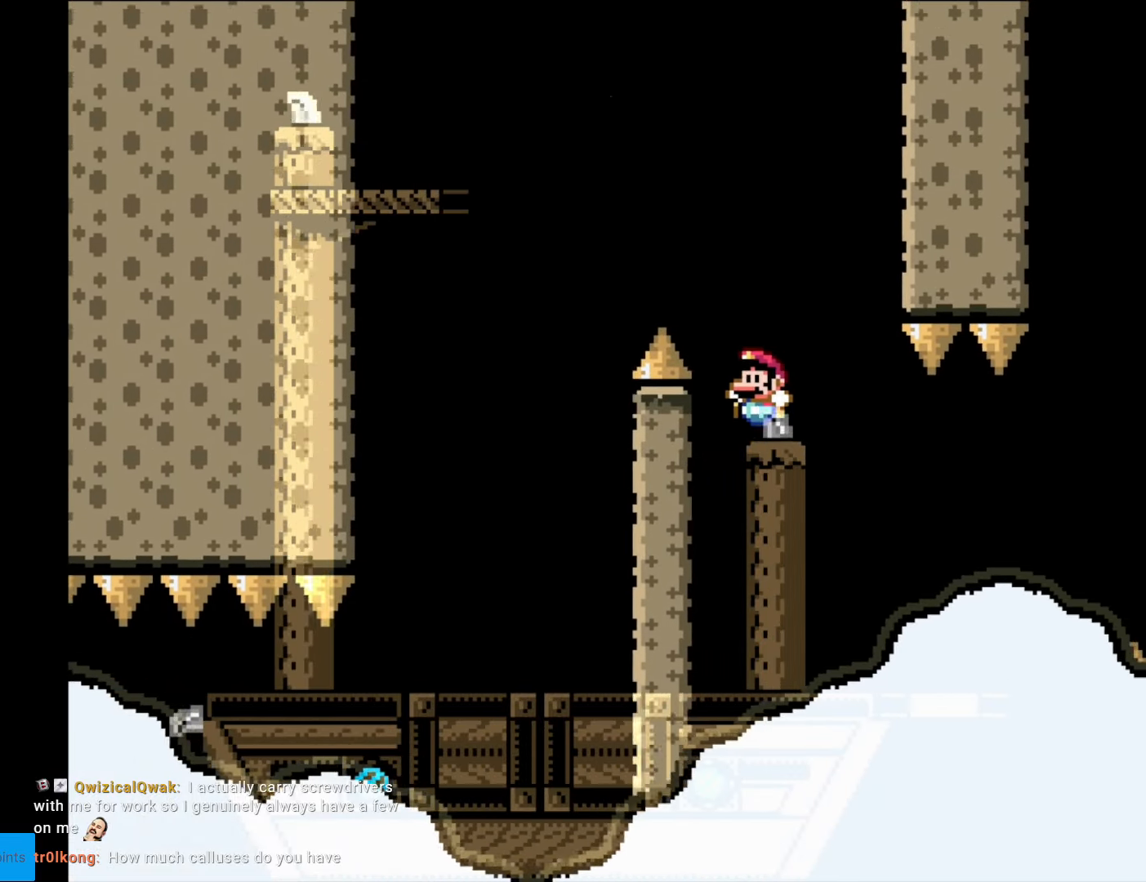
{"buttons": ["Y", "DPAD_RIGHT"], "events": [[52, "B", "up"], [490, "DPAD_RIGHT", "down"]]}
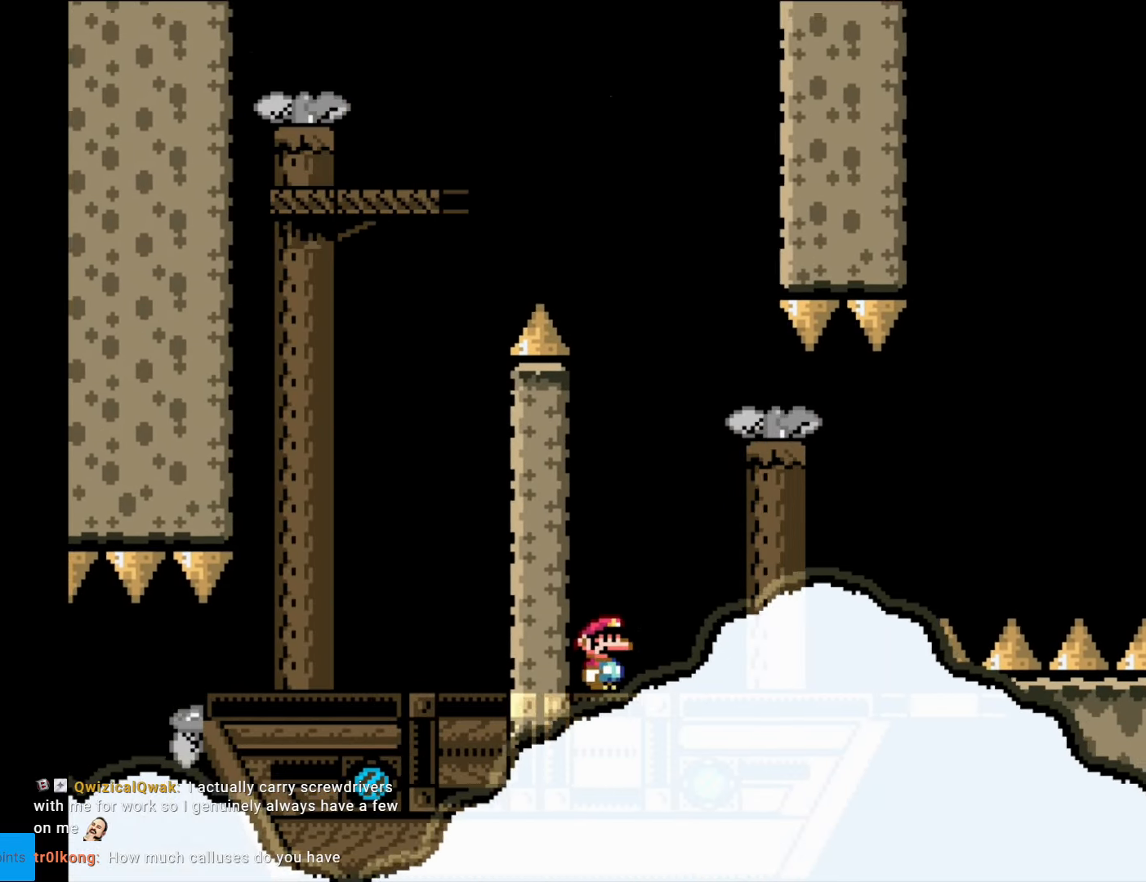
{"buttons": ["B", "Y", "DPAD_RIGHT"], "events": [[314, "B", "down"], [419, "B", "up"], [472, "B", "down"]]}
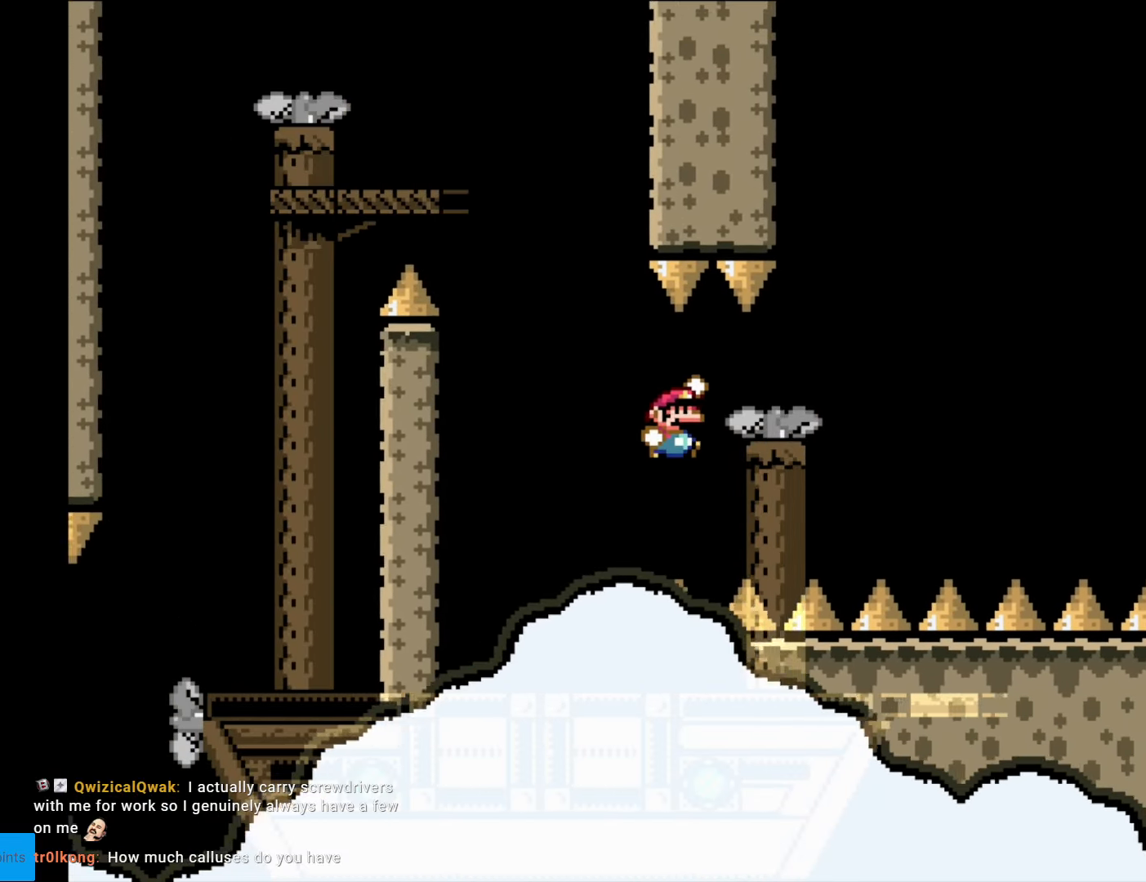
{"buttons": ["Y", "DPAD_RIGHT"], "events": [[140, "B", "up"], [332, "B", "down"], [420, "B", "up"]]}
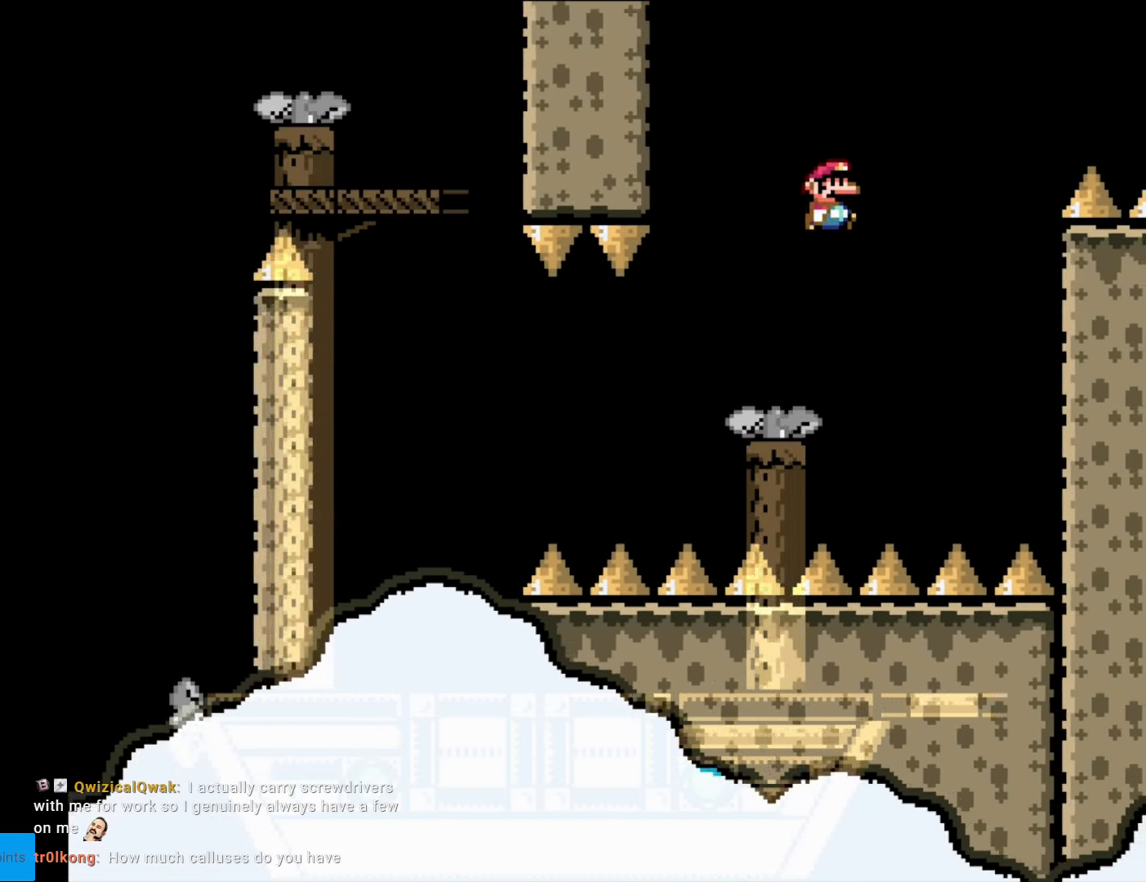
{"buttons": ["Y", "DPAD_LEFT"], "events": [[17, "DPAD_RIGHT", "up"], [52, "B", "down"], [140, "B", "up"], [140, "DPAD_LEFT", "down"], [297, "DPAD_LEFT", "up"], [455, "DPAD_LEFT", "down"]]}
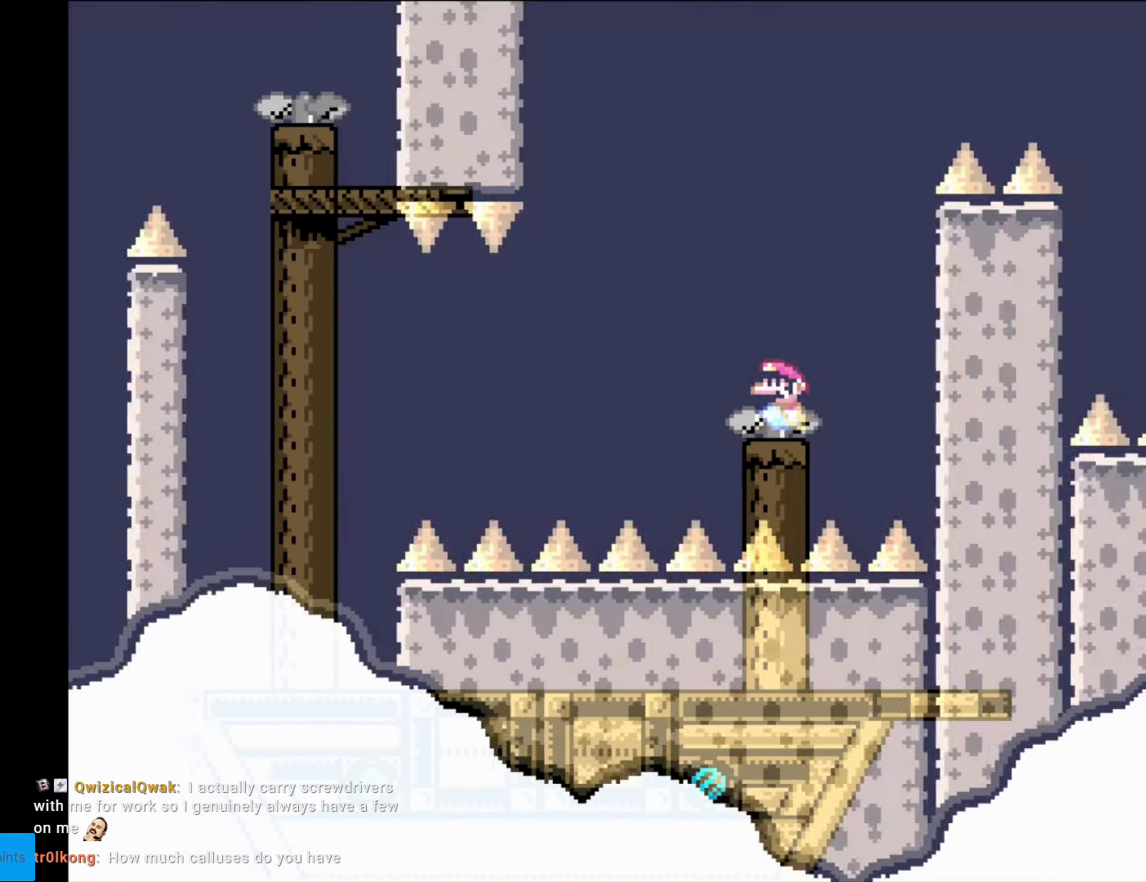
{"buttons": ["B", "Y"], "events": [[70, "B", "down"], [332, "DPAD_LEFT", "up"]]}
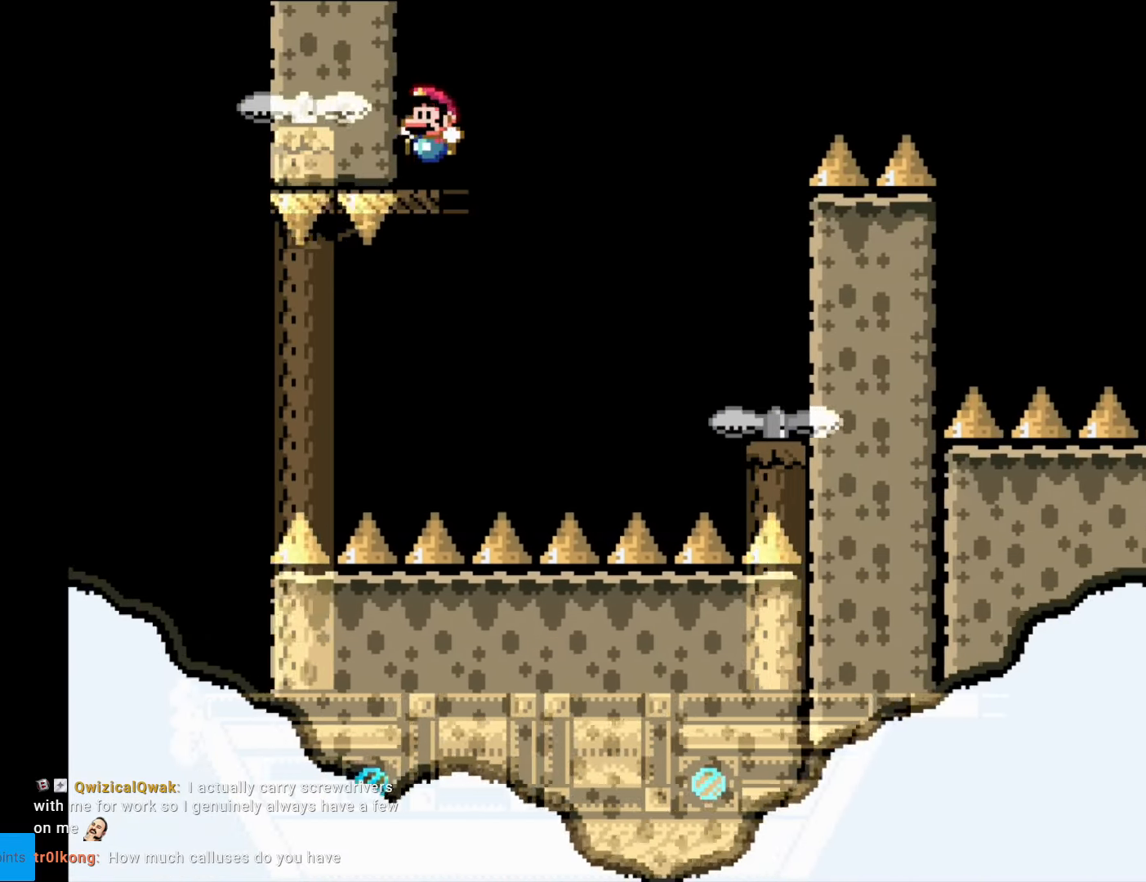
{"buttons": ["Y", "DPAD_RIGHT"], "events": [[52, "B", "up"], [52, "DPAD_RIGHT", "down"], [210, "DPAD_RIGHT", "up"], [350, "DPAD_RIGHT", "down"]]}
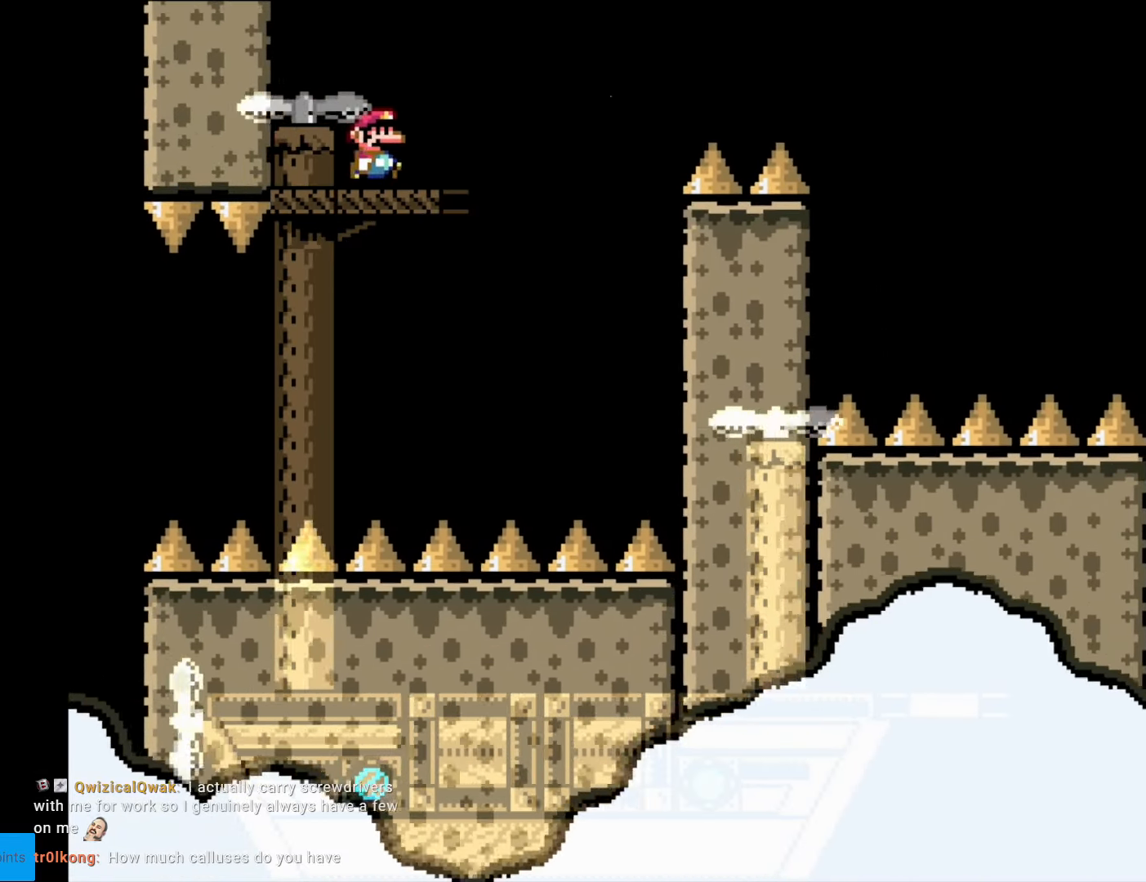
{"buttons": ["B", "Y", "DPAD_RIGHT"], "events": [[70, "DPAD_RIGHT", "up"], [157, "DPAD_RIGHT", "down"], [420, "B", "down"]]}
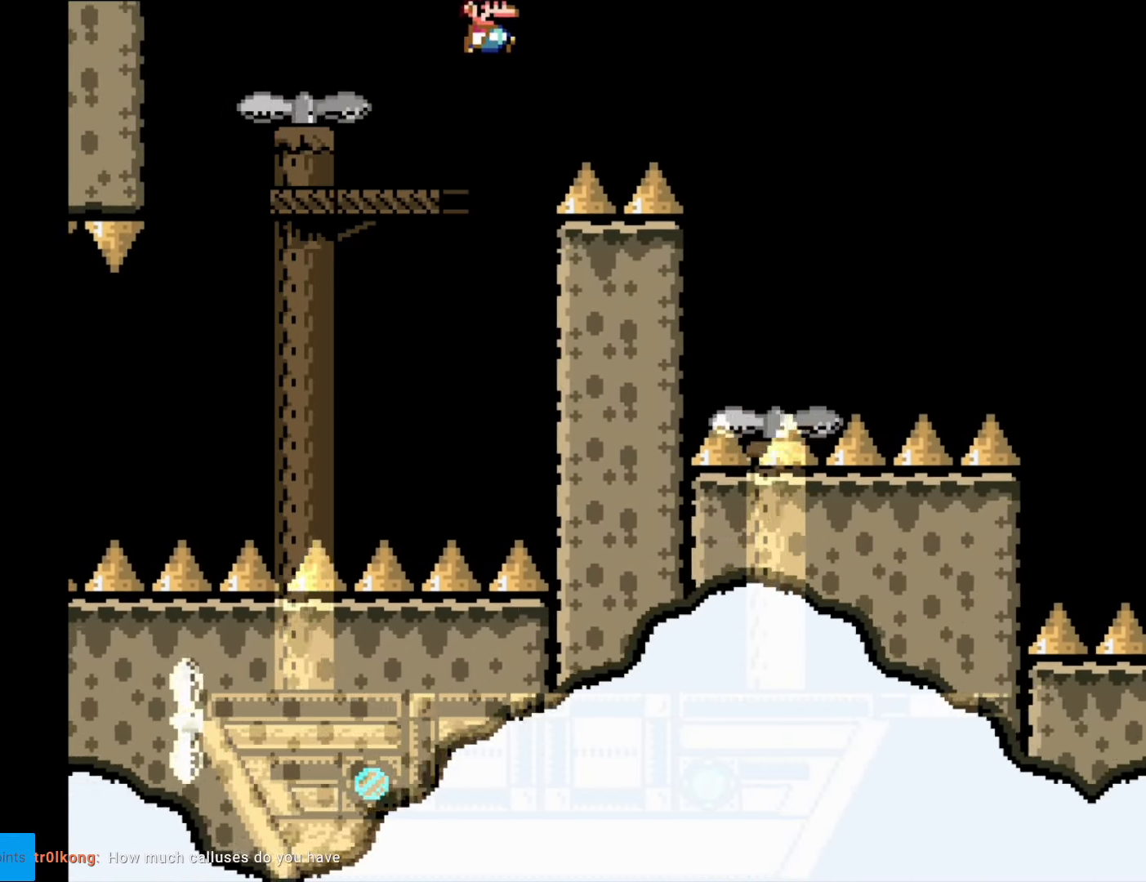
{"buttons": ["B", "Y", "DPAD_RIGHT"], "events": []}
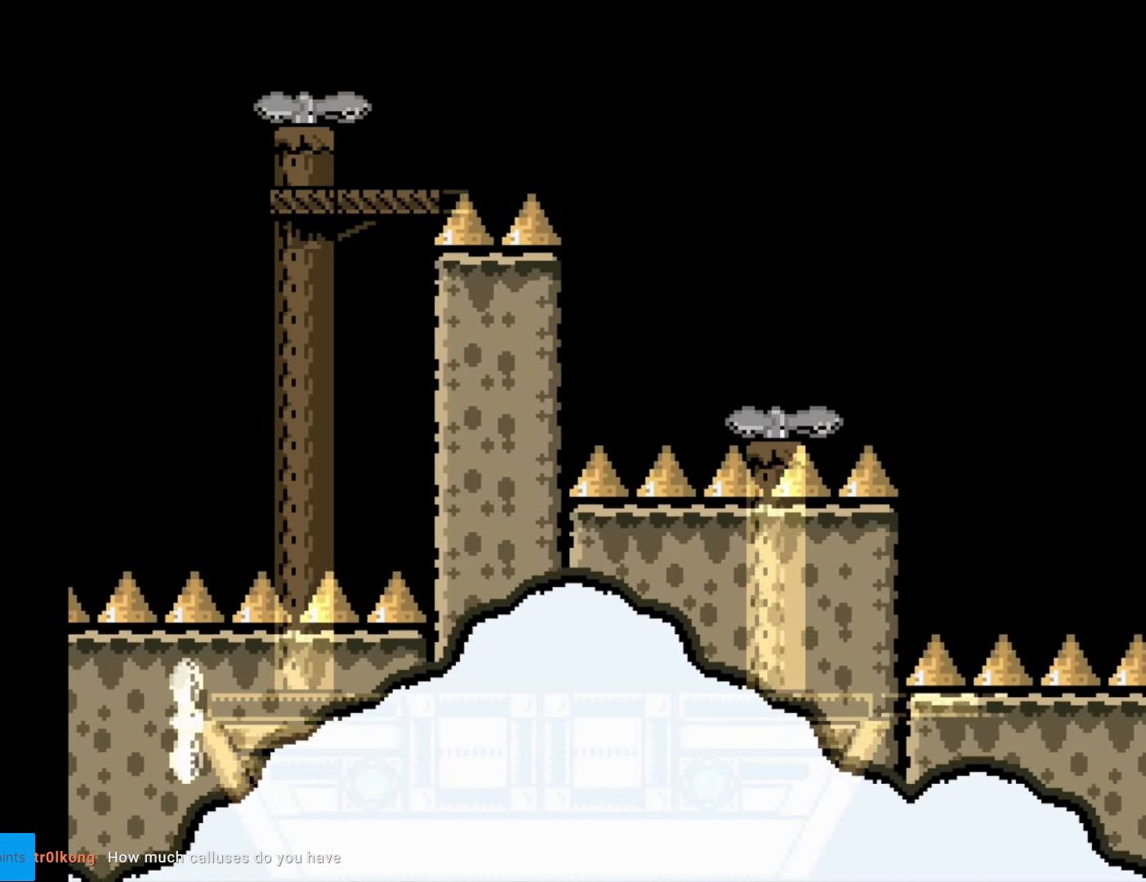
{"buttons": ["Y", "DPAD_RIGHT"], "events": [[52, "B", "up"], [350, "DPAD_RIGHT", "up"], [402, "DPAD_LEFT", "down"], [420, "DPAD_LEFT", "up"], [507, "DPAD_RIGHT", "down"]]}
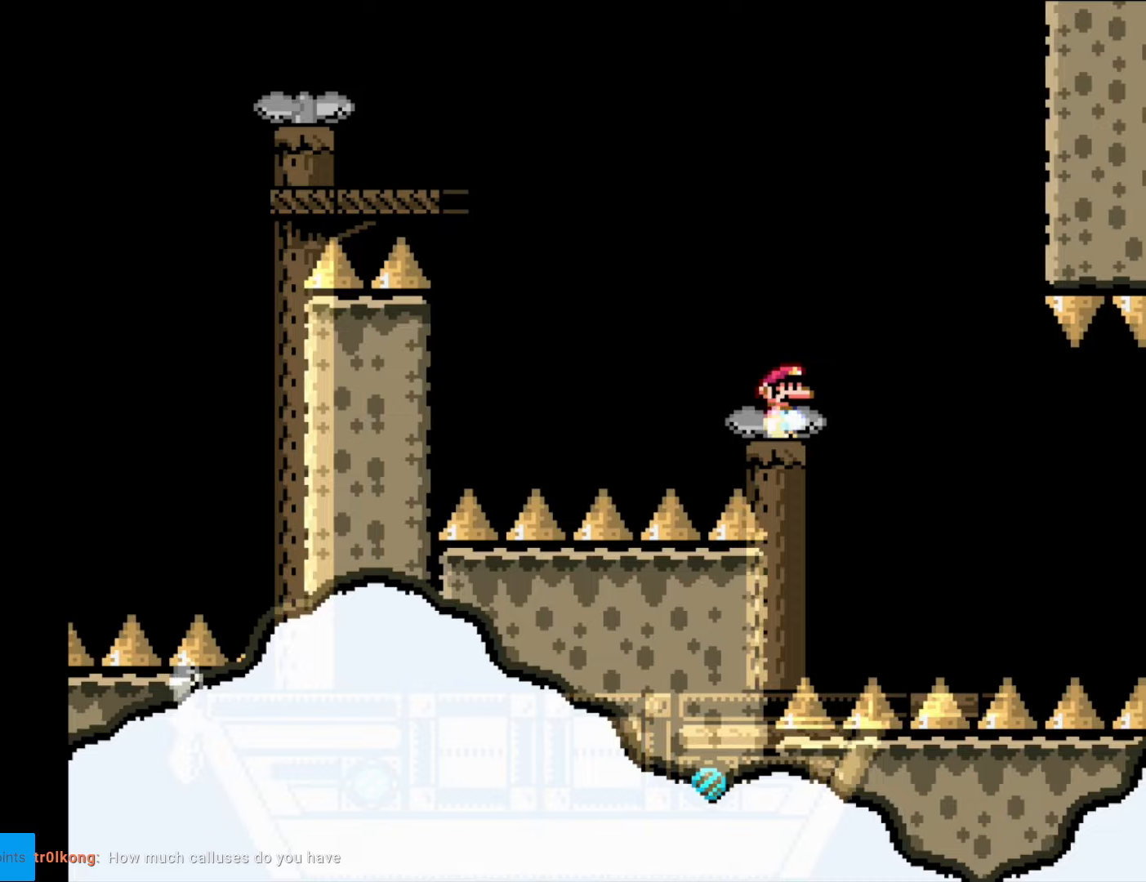
{"buttons": ["B", "Y", "DPAD_LEFT"], "events": [[87, "B", "down"], [105, "DPAD_RIGHT", "up"], [227, "B", "up"], [262, "DPAD_LEFT", "down"], [332, "B", "down"]]}
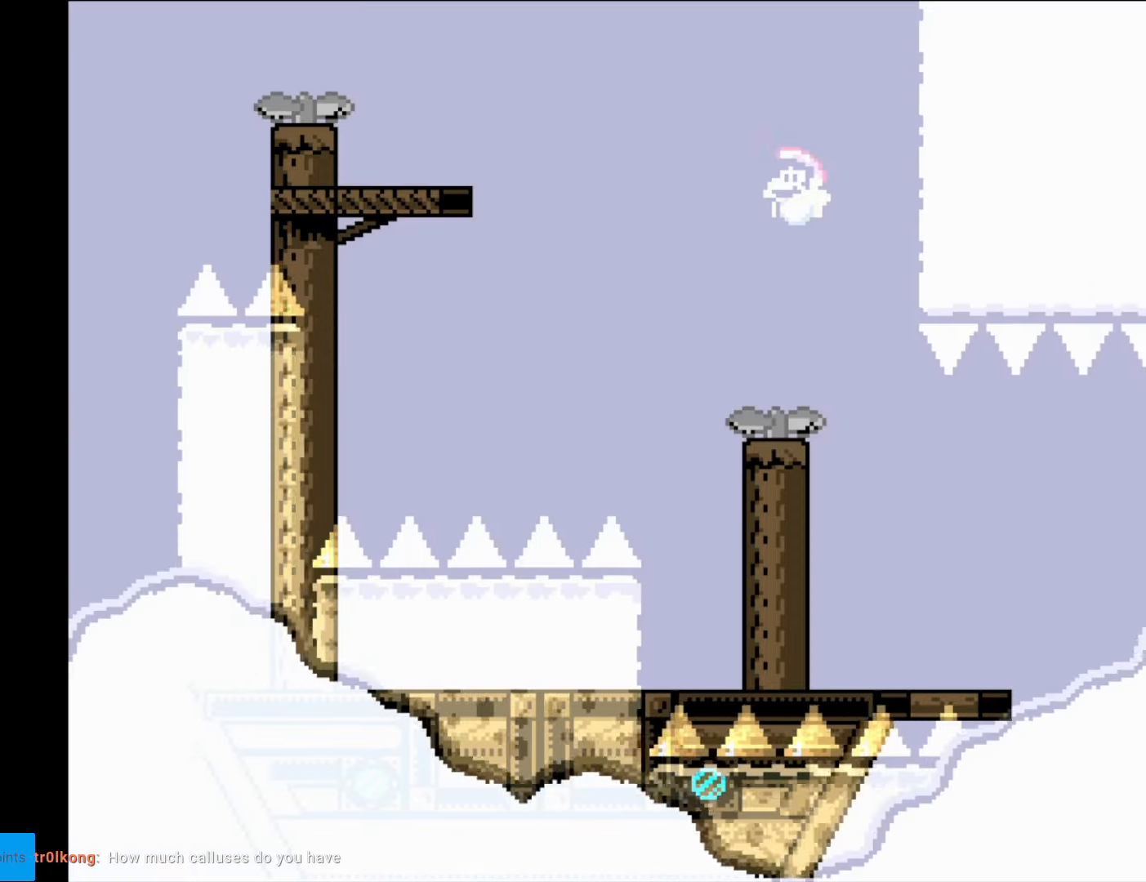
{"buttons": ["Y", "DPAD_RIGHT"], "events": [[70, "DPAD_LEFT", "up"], [140, "DPAD_RIGHT", "down"], [263, "DPAD_RIGHT", "up"], [280, "B", "up"], [438, "DPAD_RIGHT", "down"]]}
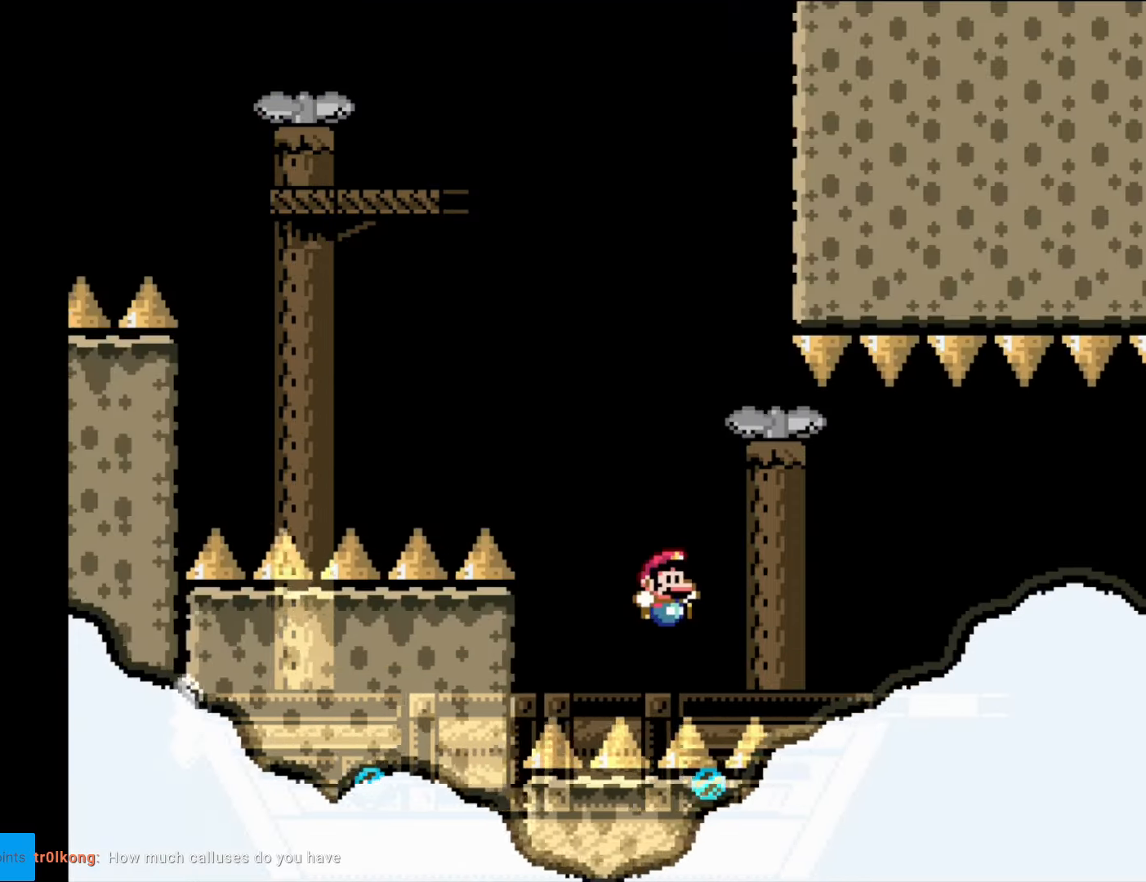
{"buttons": ["Y", "DPAD_RIGHT"], "events": [[105, "DPAD_RIGHT", "up"], [332, "DPAD_RIGHT", "down"]]}
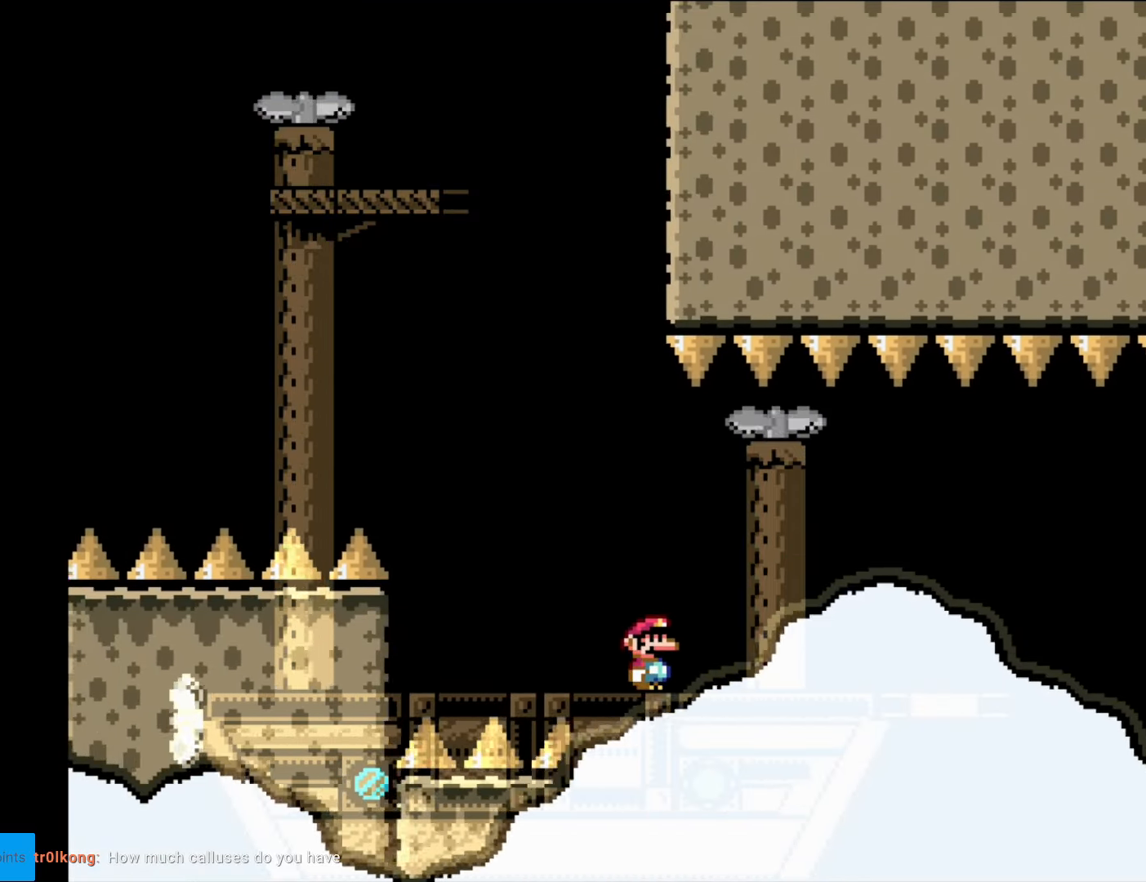
{"buttons": ["B", "Y", "DPAD_RIGHT"], "events": [[18, "DPAD_RIGHT", "up"], [158, "DPAD_RIGHT", "down"], [403, "B", "down"]]}
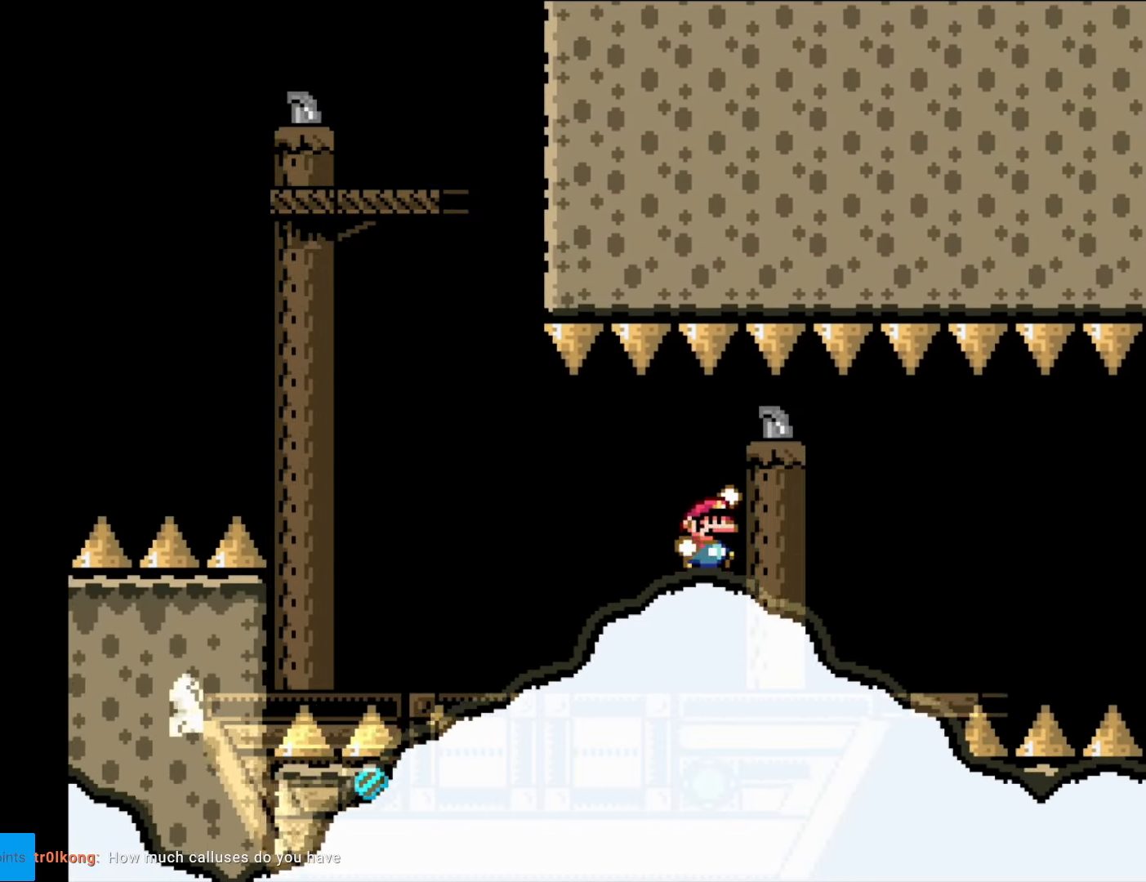
{"buttons": ["Y", "DPAD_RIGHT"], "events": [[18, "B", "up"], [122, "DPAD_LEFT", "down"], [122, "DPAD_RIGHT", "up"], [140, "B", "down"], [262, "DPAD_LEFT", "up"], [280, "DPAD_RIGHT", "down"], [420, "B", "up"]]}
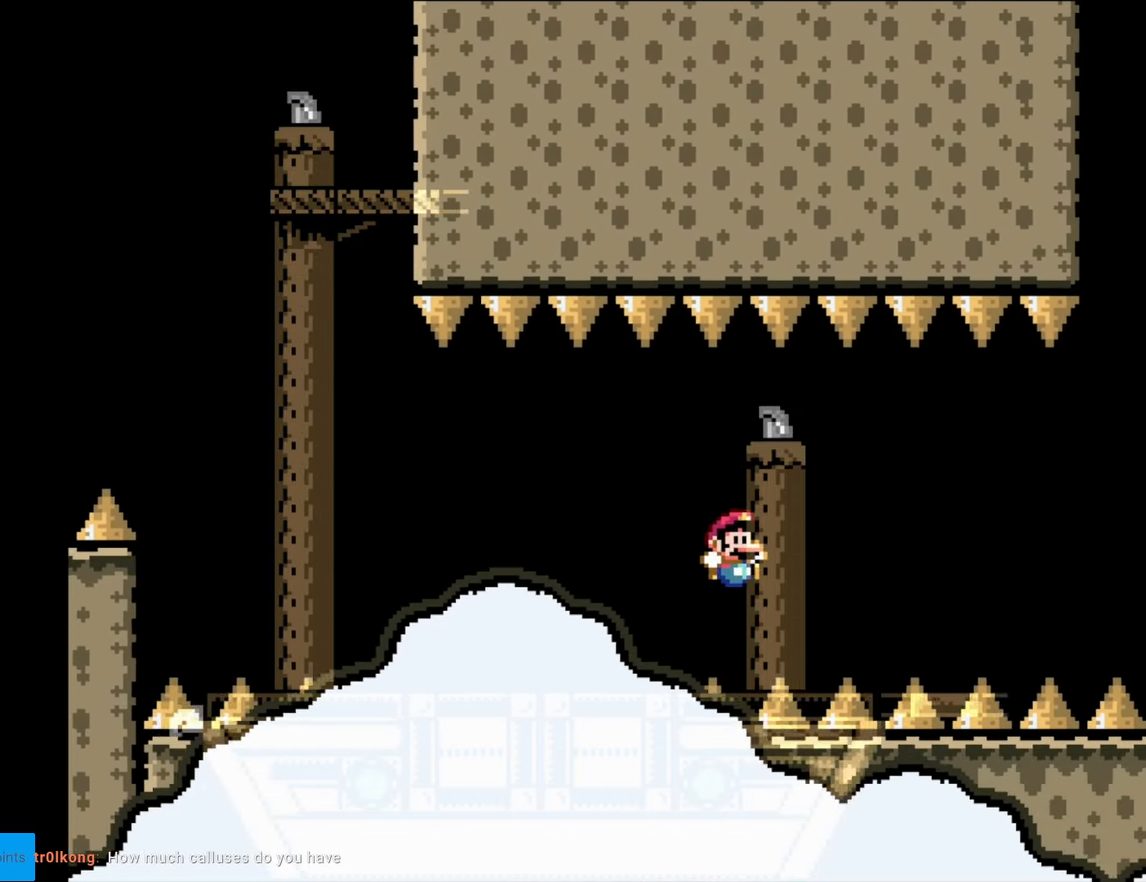
{"buttons": [], "events": [[35, "DPAD_RIGHT", "up"], [508, "Y", "up"]]}
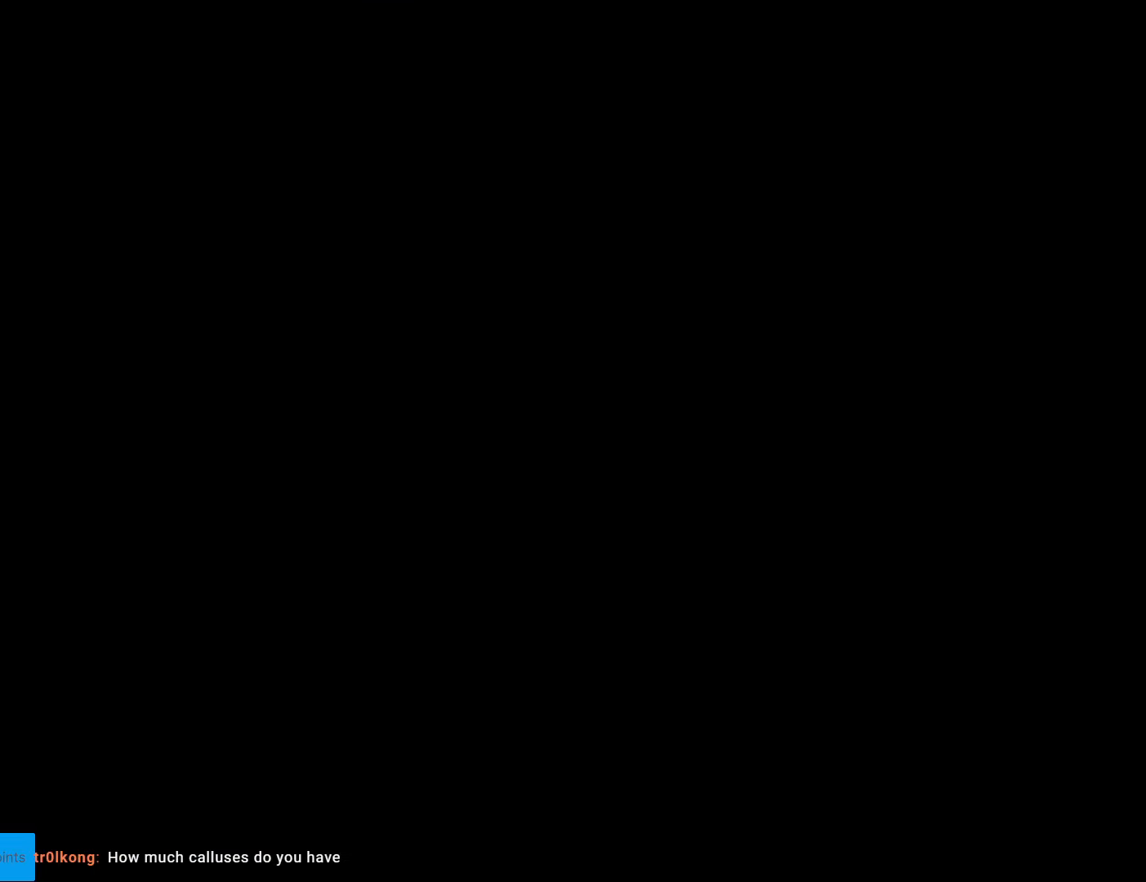
{"buttons": ["B", "Y"], "events": [[489, "B", "down"], [489, "Y", "down"]]}
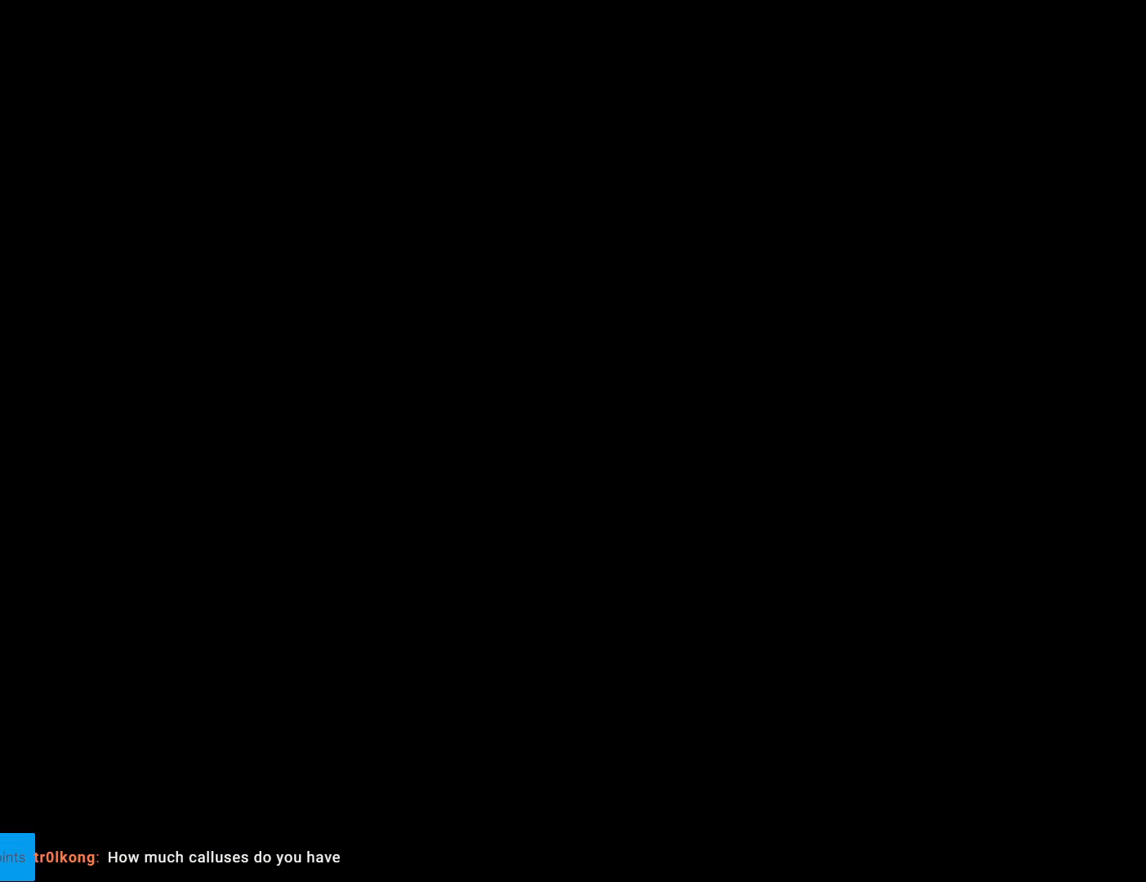
{"buttons": ["B", "Y", "DPAD_RIGHT"], "events": [[105, "DPAD_RIGHT", "down"]]}
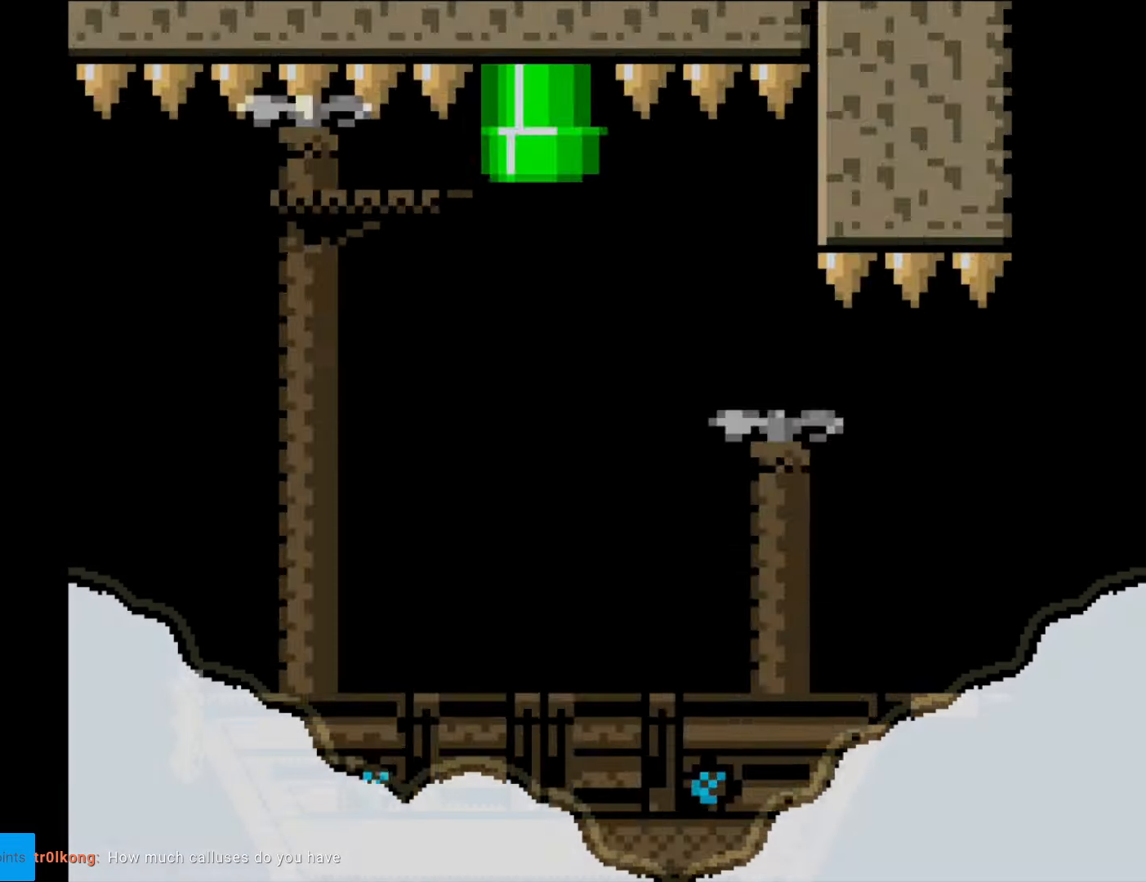
{"buttons": ["Y", "DPAD_RIGHT"], "events": [[297, "B", "up"]]}
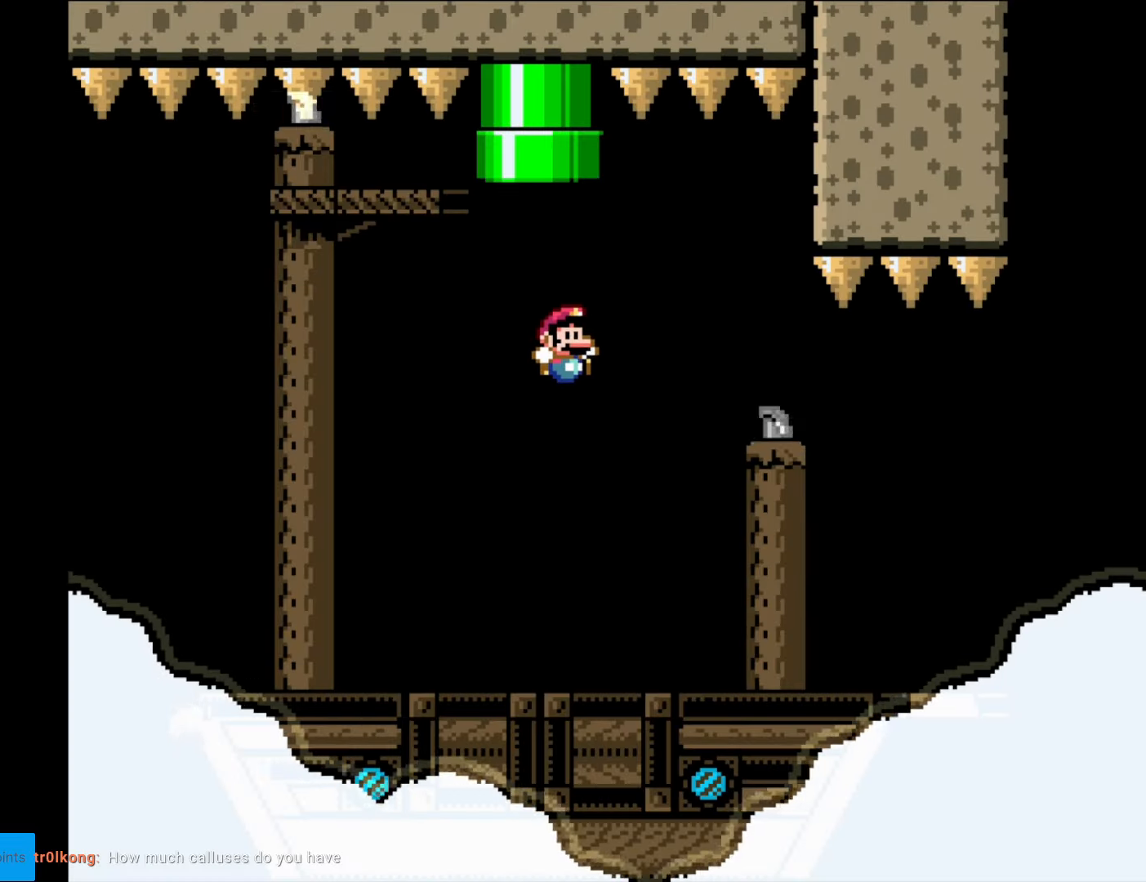
{"buttons": ["Y"], "events": [[88, "DPAD_RIGHT", "up"]]}
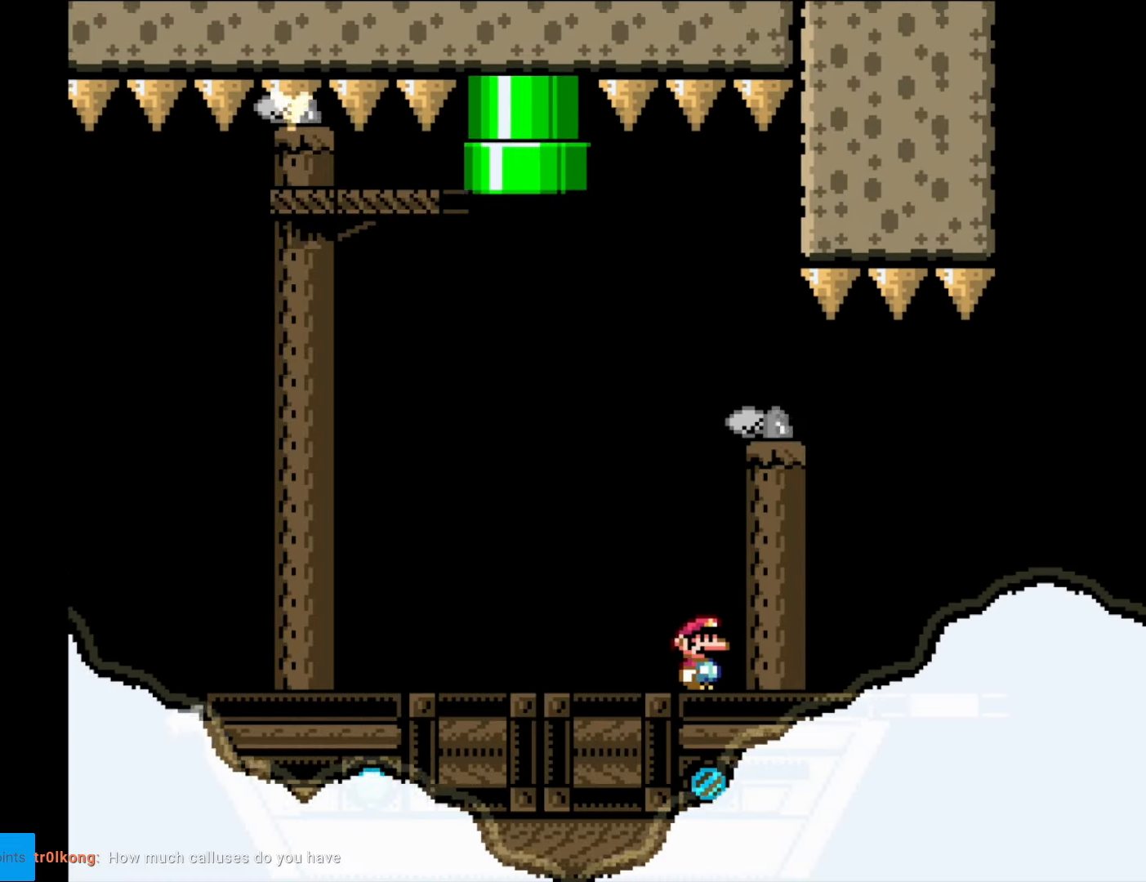
{"buttons": ["Y"], "events": [[122, "DPAD_RIGHT", "down"], [332, "DPAD_RIGHT", "up"]]}
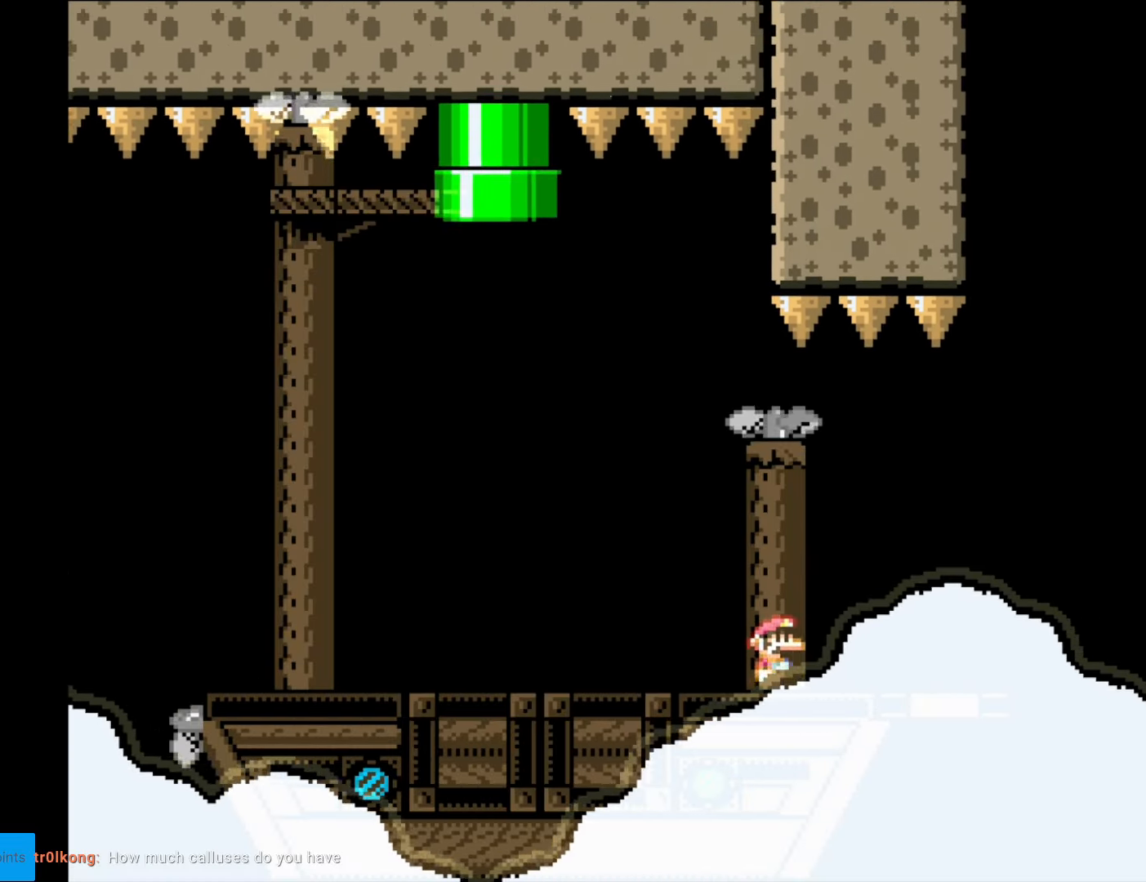
{"buttons": ["Y"], "events": []}
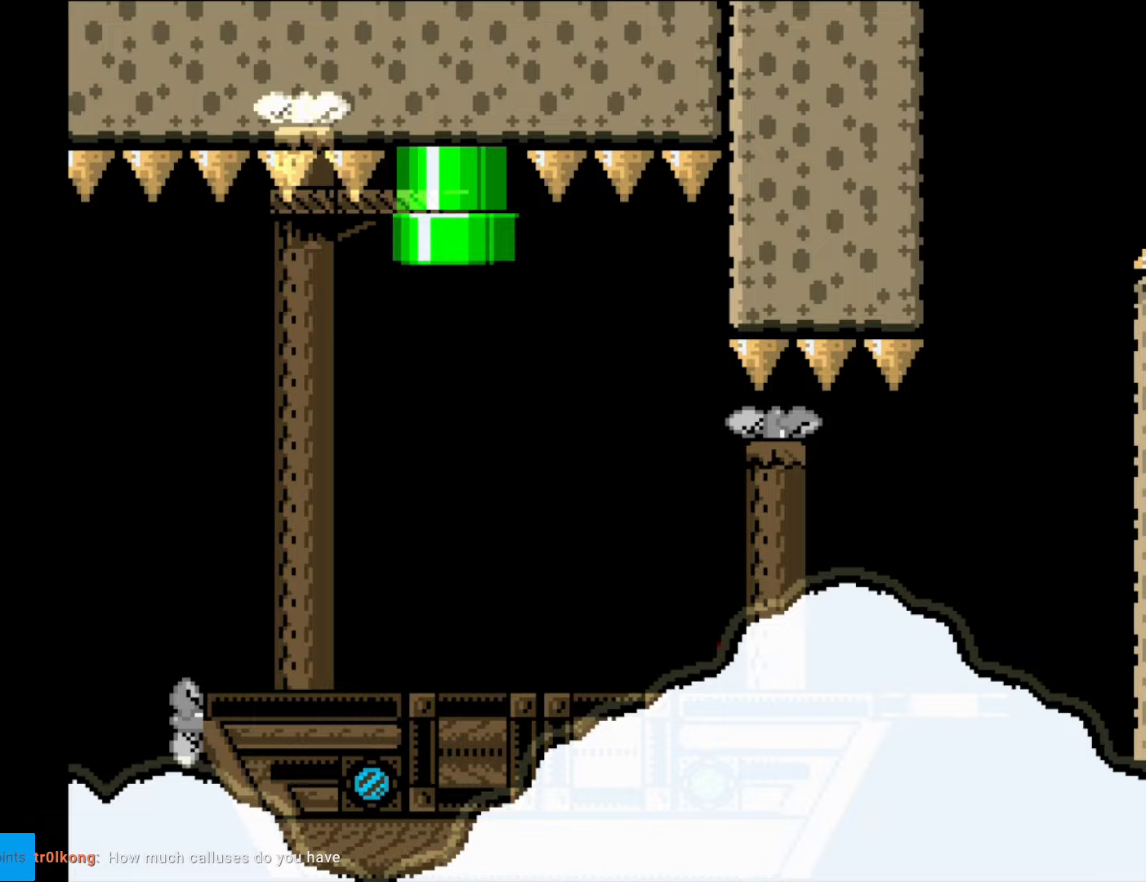
{"buttons": ["Y"], "events": [[140, "DPAD_RIGHT", "down"], [368, "DPAD_RIGHT", "up"]]}
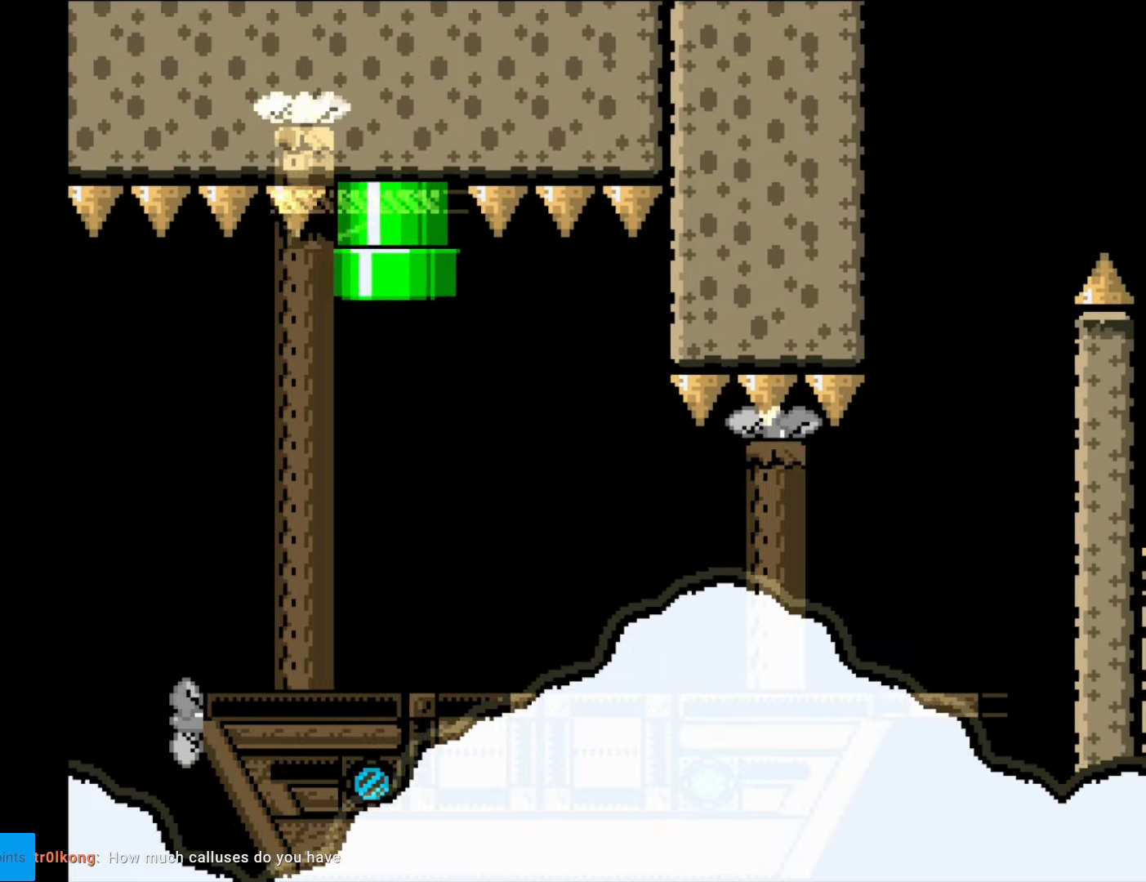
{"buttons": ["Y"], "events": [[297, "DPAD_RIGHT", "down"], [489, "DPAD_RIGHT", "up"]]}
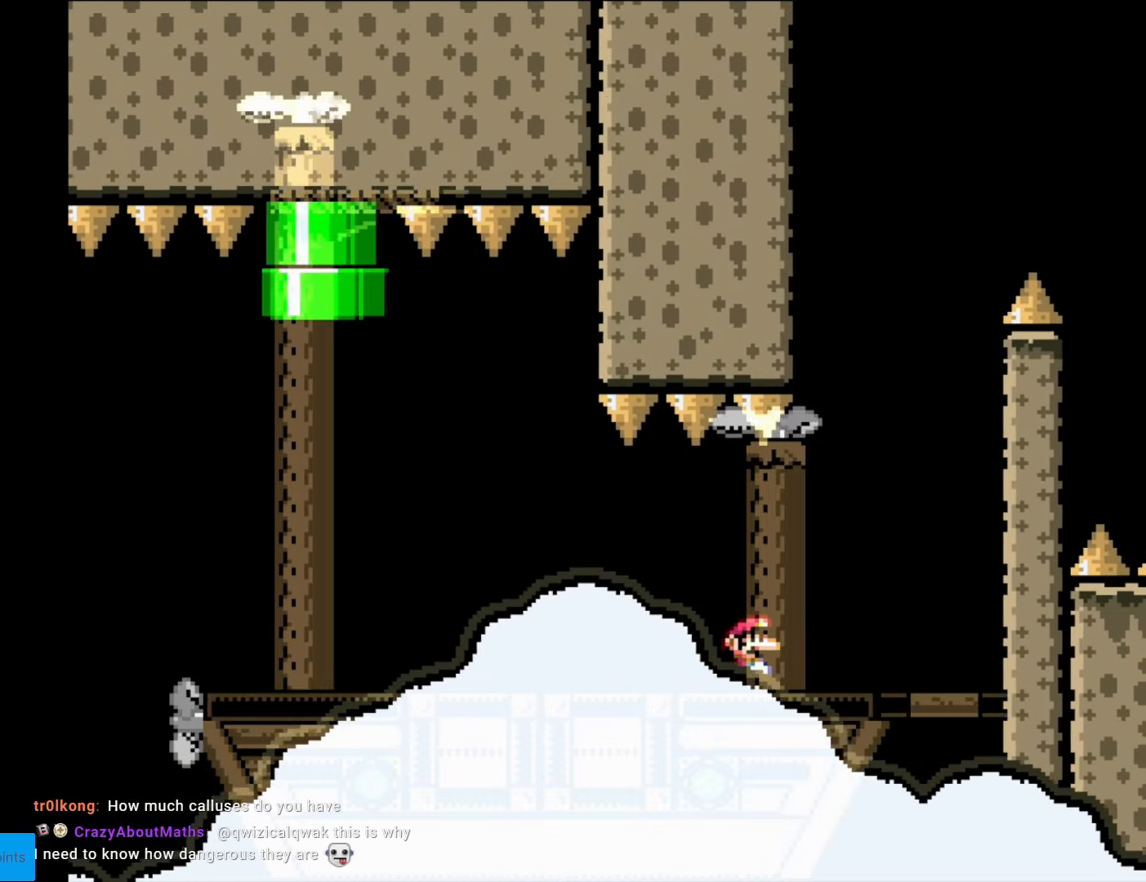
{"buttons": ["Y", "DPAD_RIGHT"], "events": [[158, "DPAD_RIGHT", "down"]]}
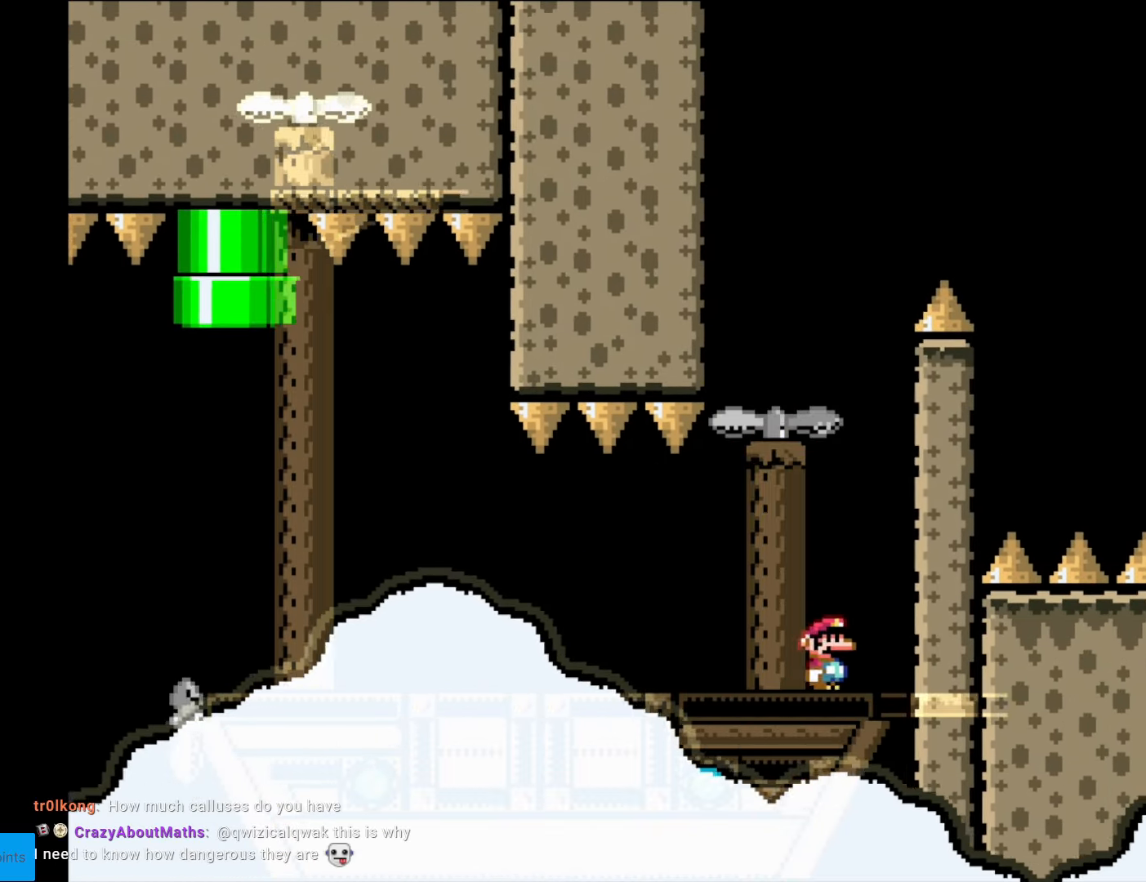
{"buttons": ["B", "Y"], "events": [[105, "B", "down"], [227, "DPAD_RIGHT", "up"], [262, "DPAD_LEFT", "down"], [437, "DPAD_LEFT", "up"]]}
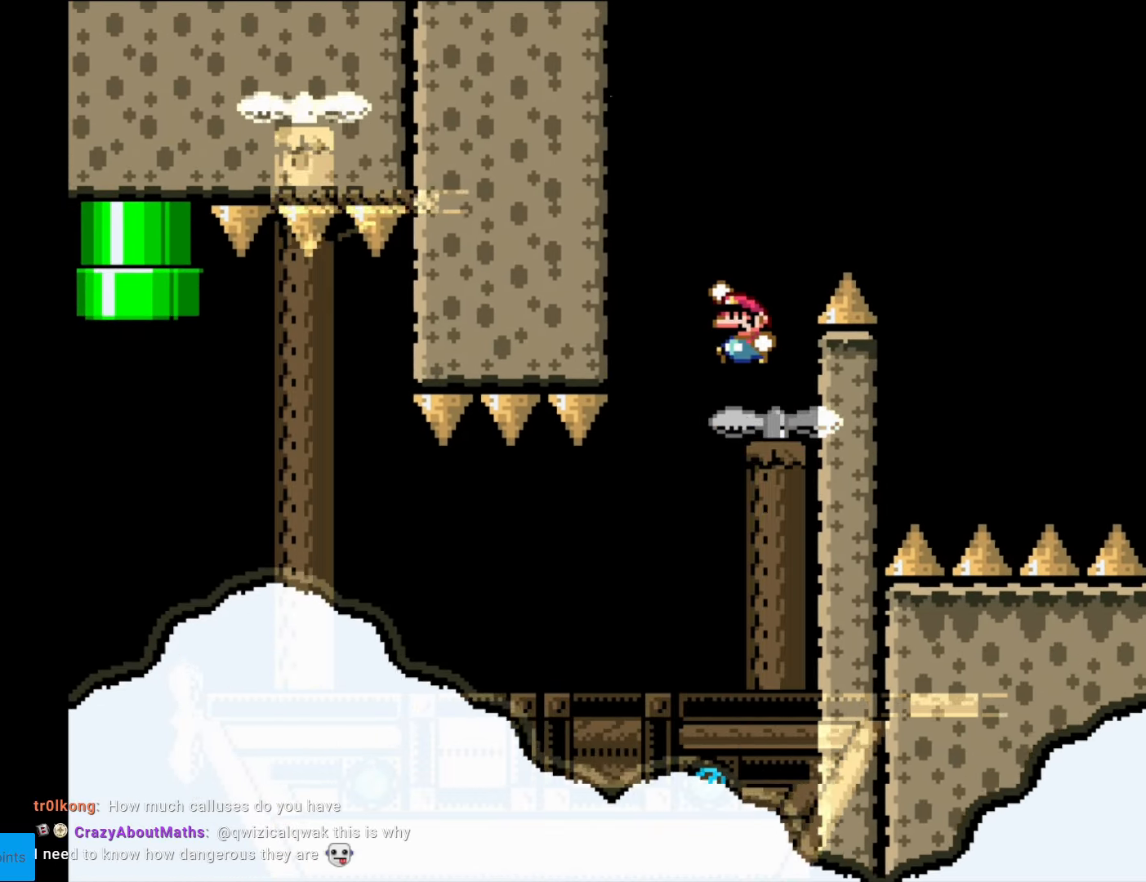
{"buttons": ["B", "Y", "DPAD_LEFT"], "events": [[104, "DPAD_RIGHT", "down"], [157, "B", "up"], [262, "DPAD_RIGHT", "up"], [349, "B", "down"], [349, "DPAD_LEFT", "down"]]}
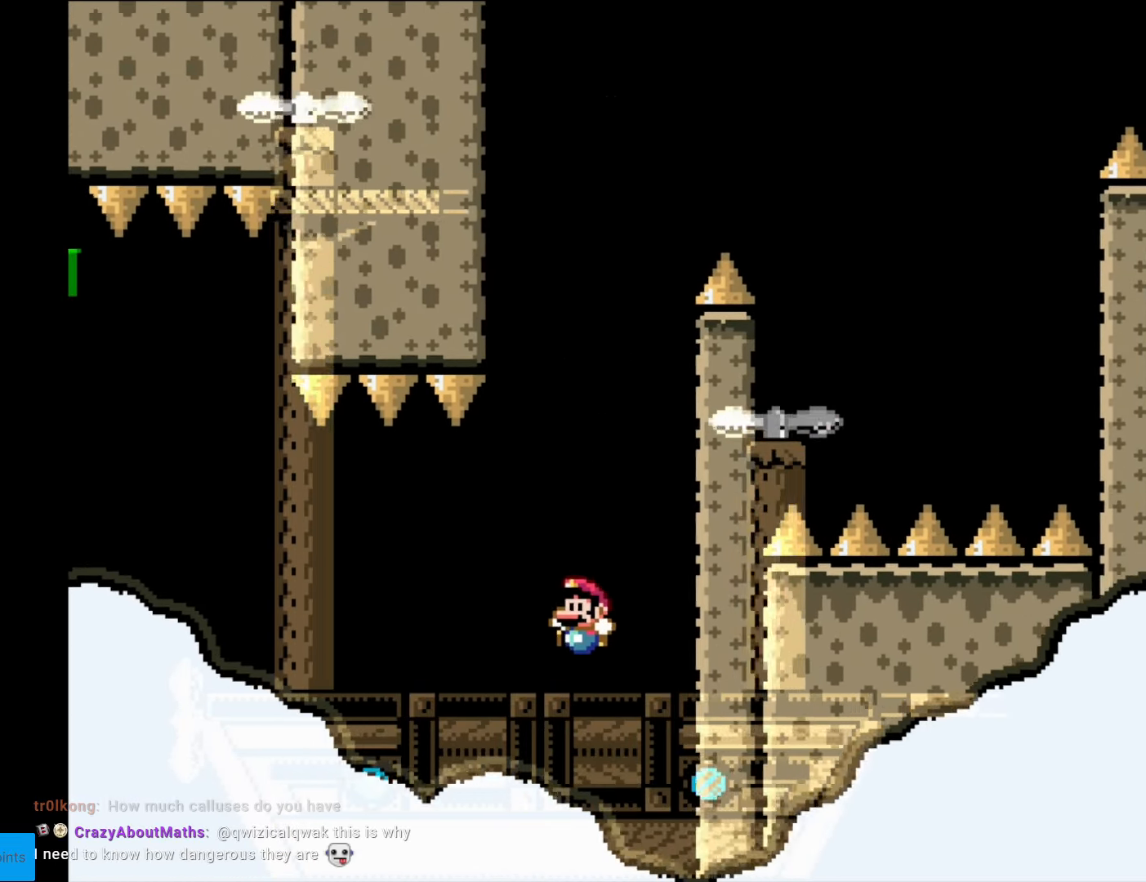
{"buttons": ["Y", "DPAD_RIGHT"], "events": [[70, "DPAD_LEFT", "up"], [122, "B", "up"], [315, "DPAD_RIGHT", "down"]]}